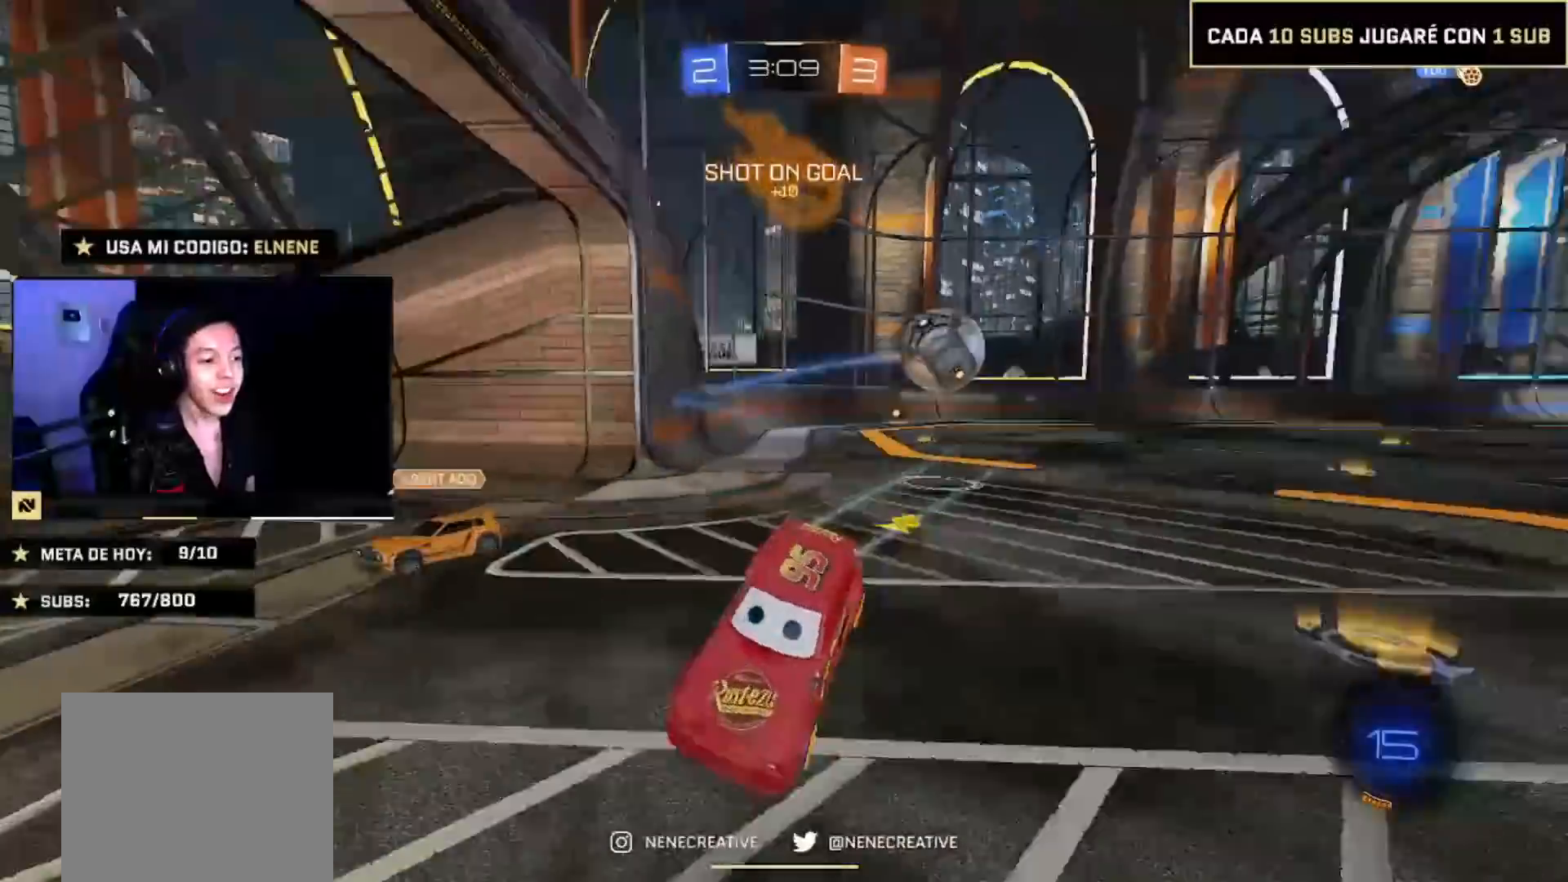
Gameplay with a controller (PlayStation layout); each line is a JSON object with the inputs held at the frame after it. "events" lists button and stick changes between this image and that frame as [ms after this image, input, new state], when the widget could be followed in between. Not read: L3 R3.
{"buttons": ["CIRCLE", "R2"], "left_stick": "left", "right_stick": "center", "events": [[67, "left_stick", "left"], [467, "CIRCLE", "down"]]}
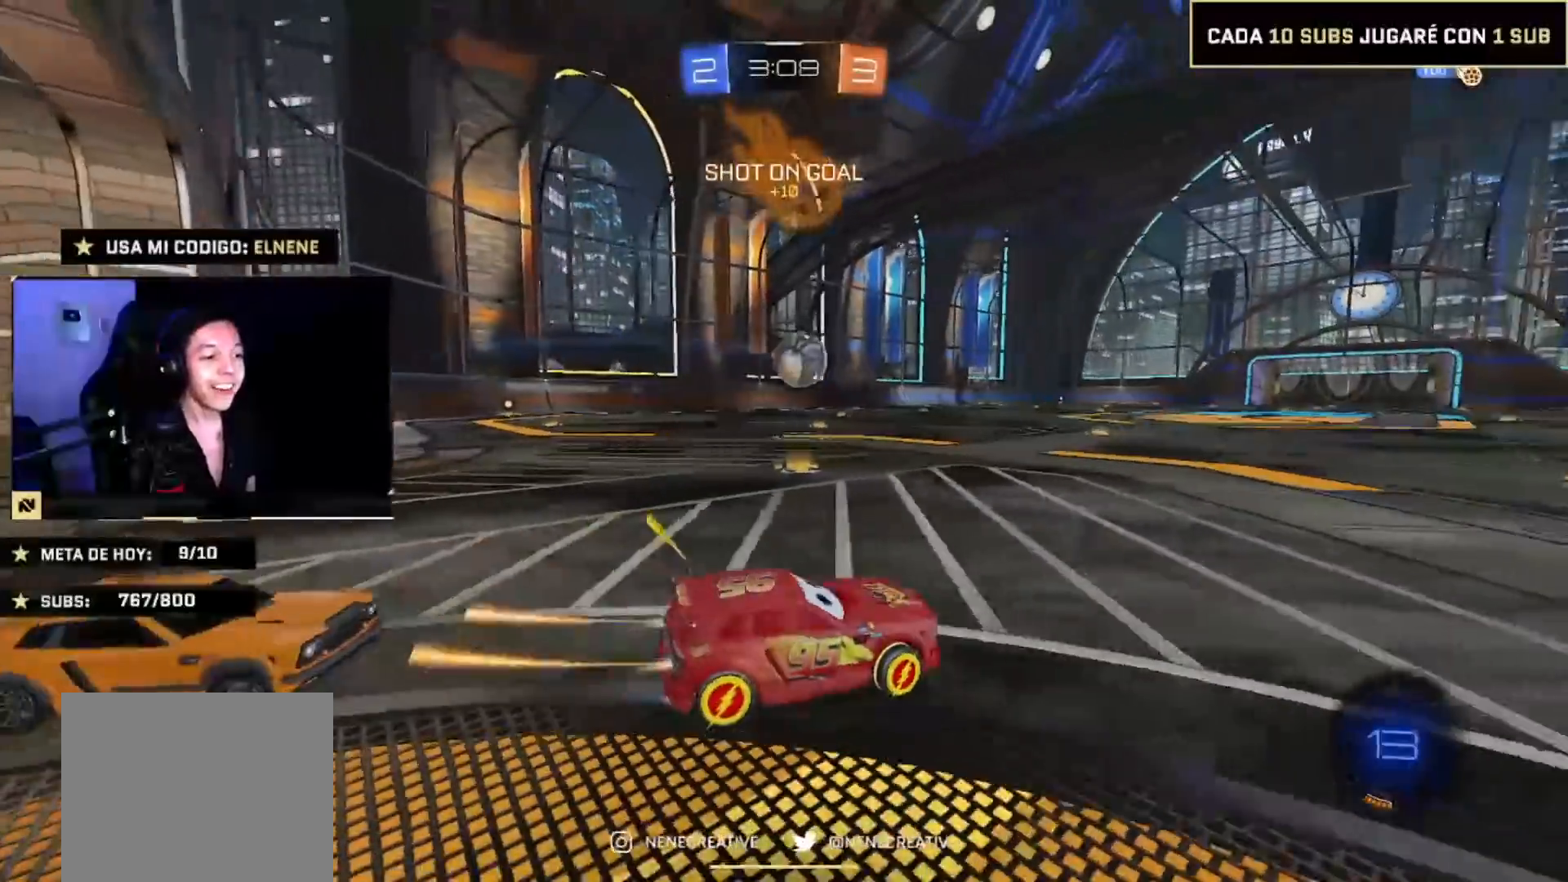
{"buttons": ["CROSS", "CIRCLE", "R2"], "left_stick": "up-left", "right_stick": "center", "events": [[300, "left_stick", "down"], [333, "CROSS", "down"], [400, "CROSS", "up"], [467, "left_stick", "up-left"], [500, "CROSS", "down"]]}
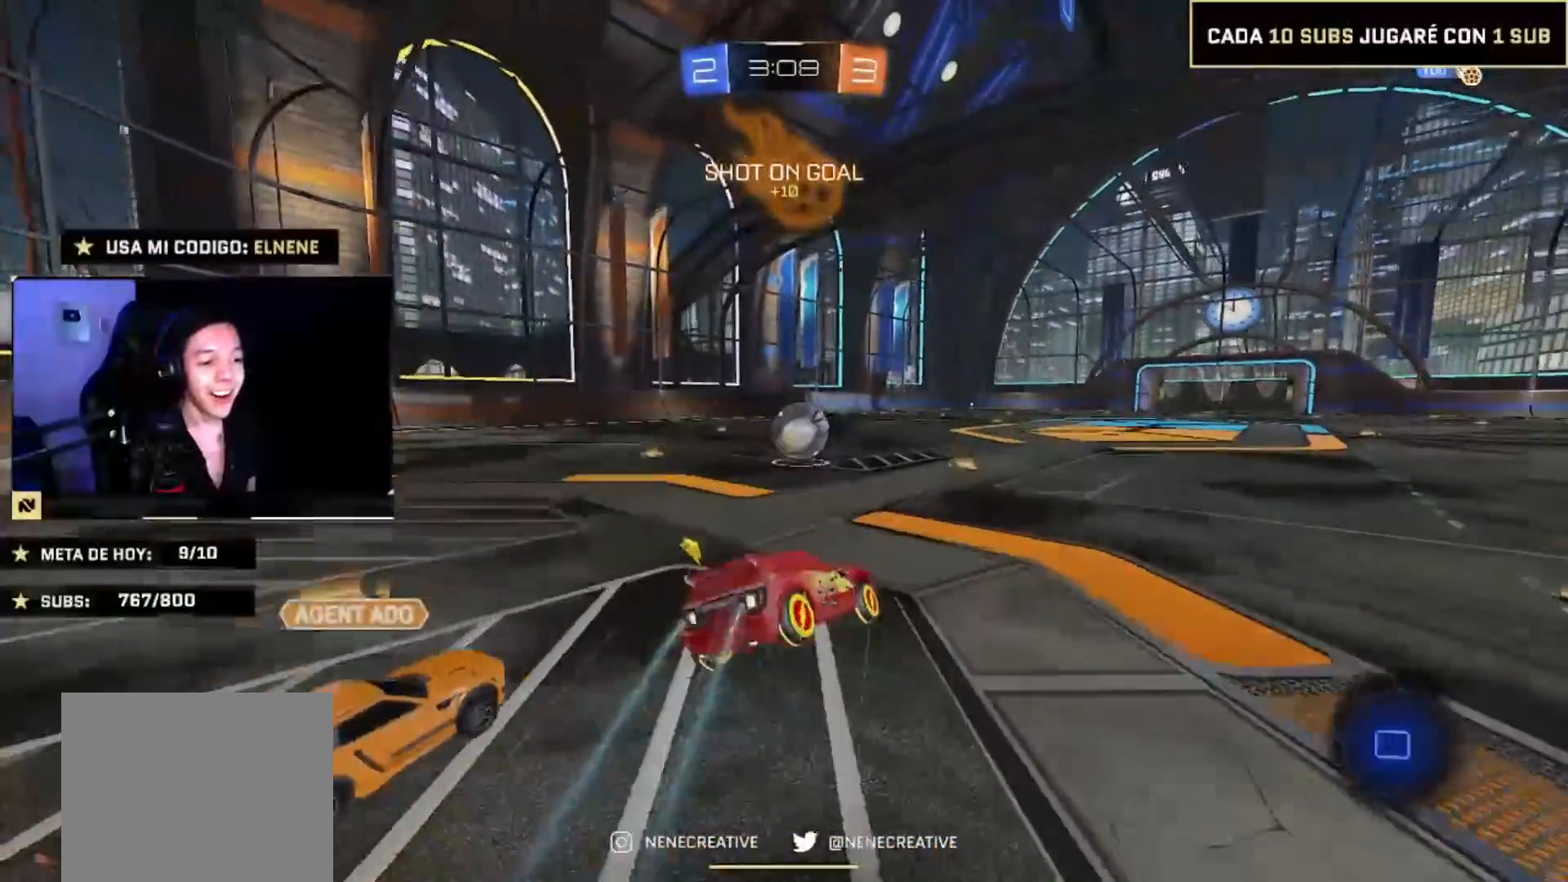
{"buttons": ["CIRCLE", "R2"], "left_stick": "down", "right_stick": "center", "events": [[67, "left_stick", "down-left"], [167, "left_stick", "down"], [201, "CROSS", "up"]]}
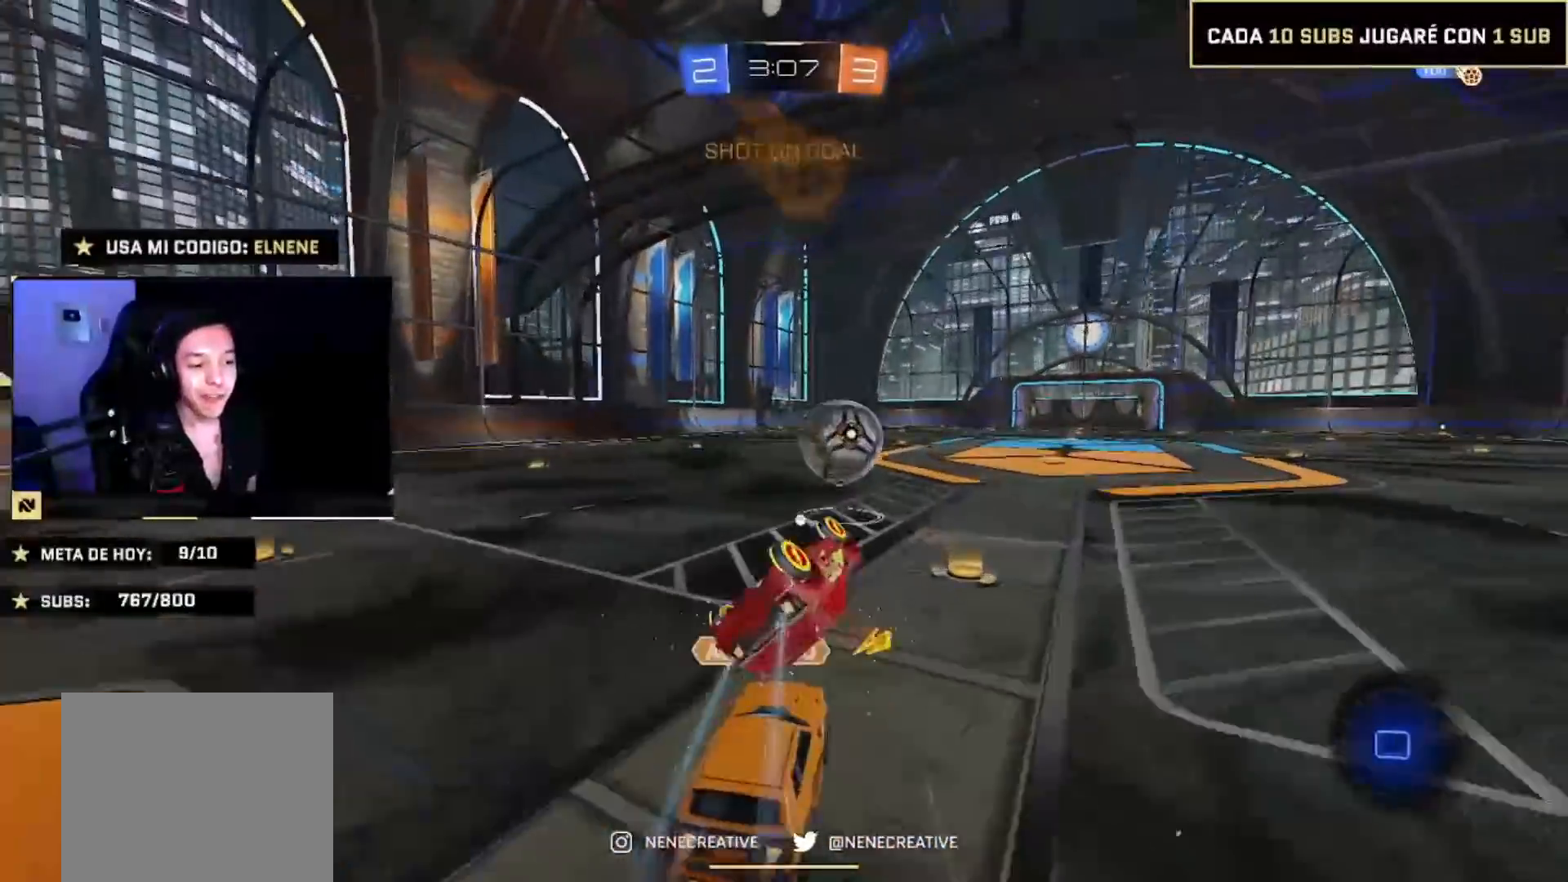
{"buttons": ["CIRCLE", "R2"], "left_stick": "center", "right_stick": "center", "events": [[33, "left_stick", "down-left"], [133, "L2", "down"], [400, "left_stick", "center"], [434, "L2", "up"]]}
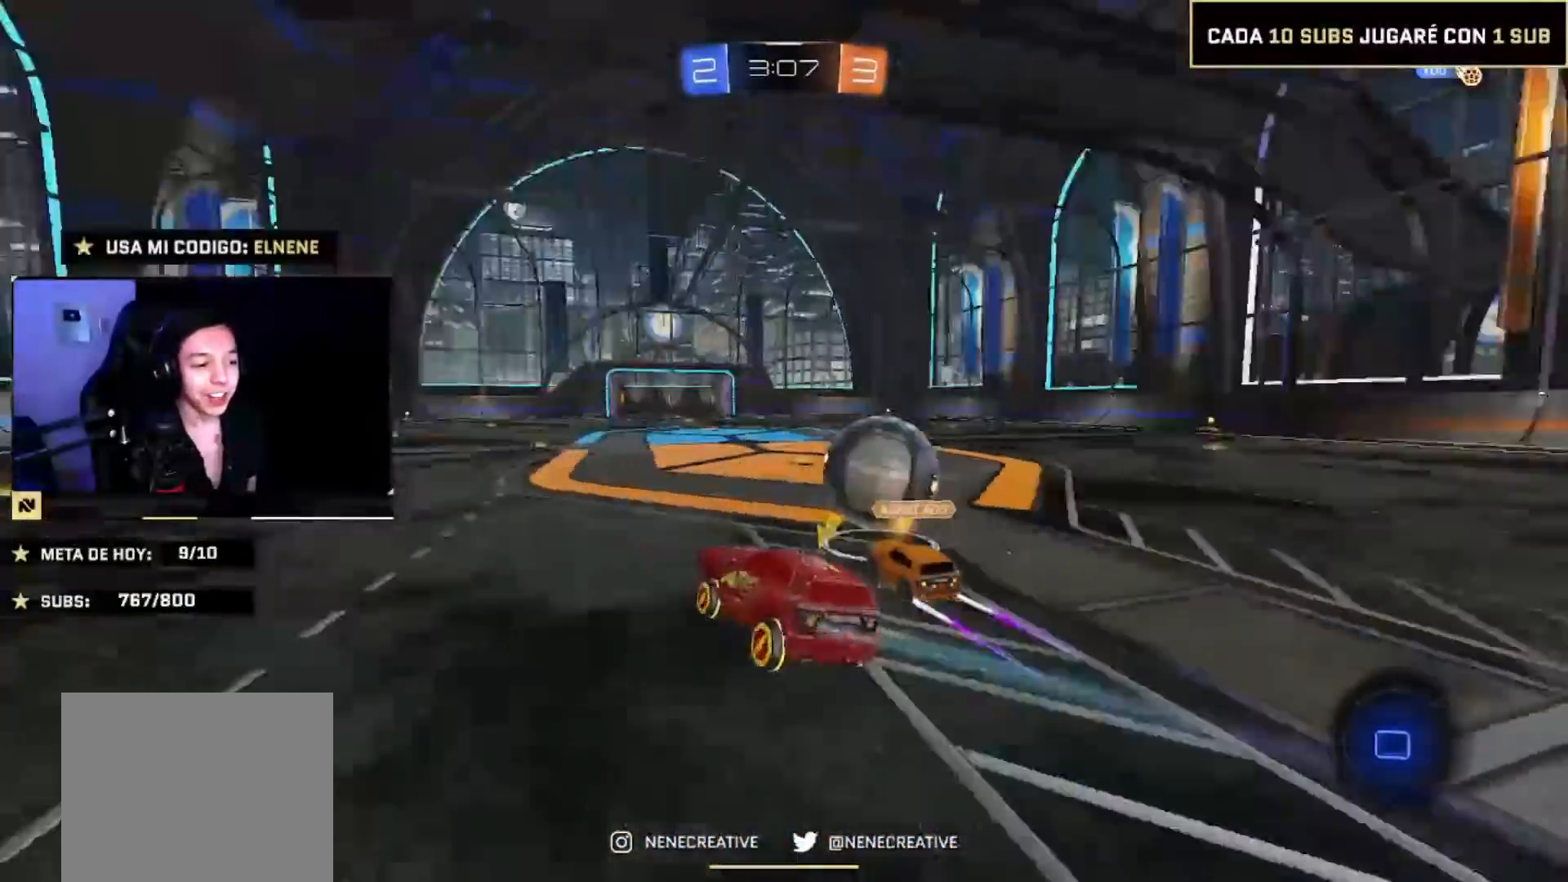
{"buttons": ["CIRCLE", "R2"], "left_stick": "right", "right_stick": "center", "events": [[301, "left_stick", "right"]]}
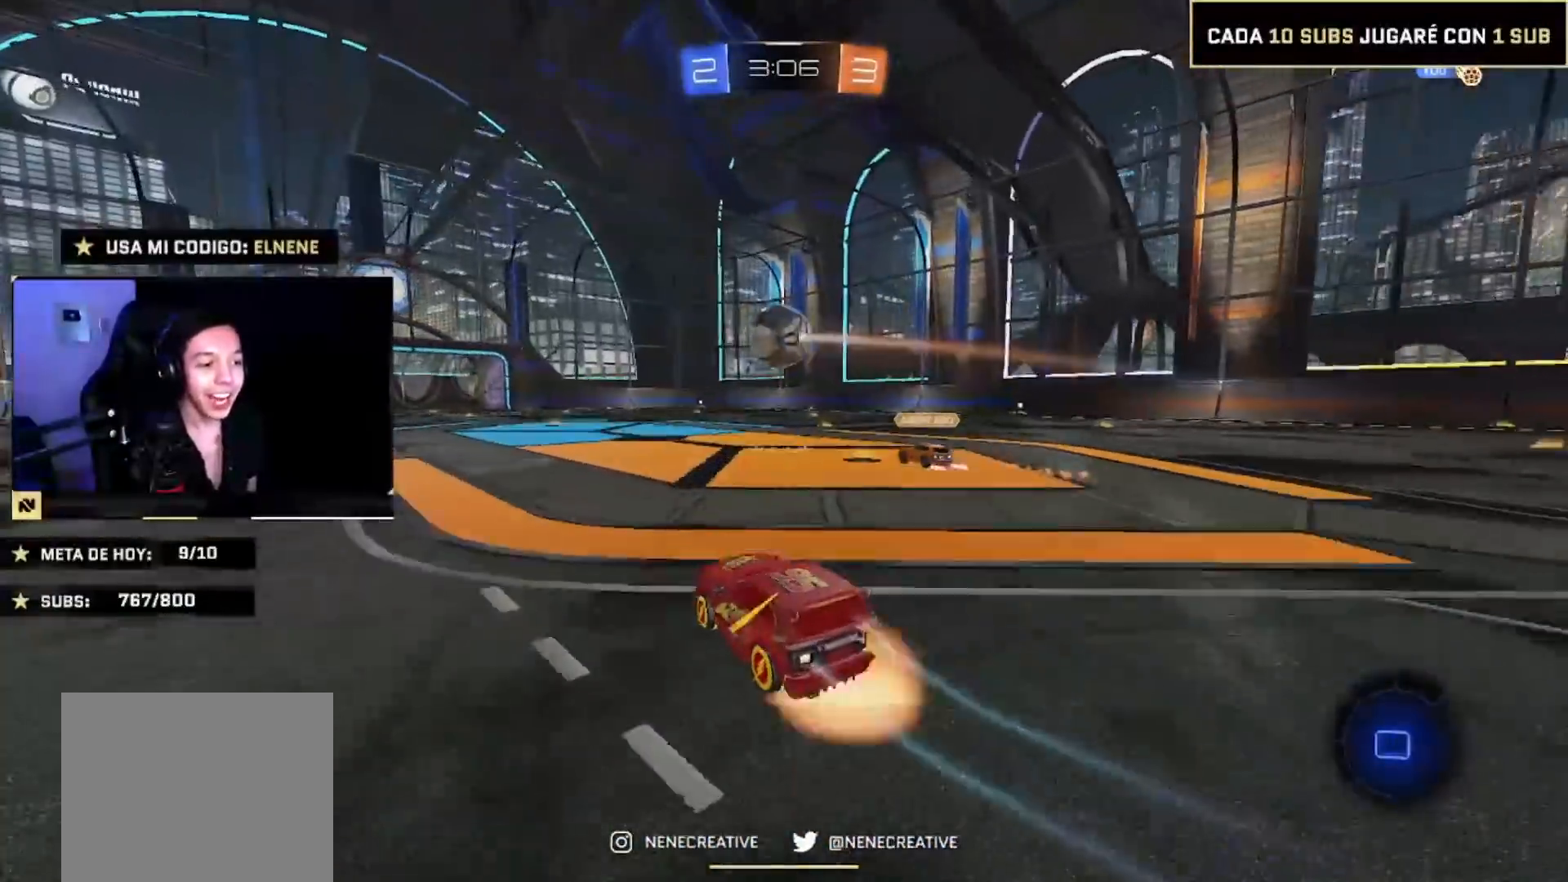
{"buttons": ["CIRCLE", "R2"], "left_stick": "down-right", "right_stick": "center", "events": [[167, "left_stick", "up-left"], [300, "CROSS", "down"], [333, "left_stick", "down-right"], [400, "CROSS", "up"]]}
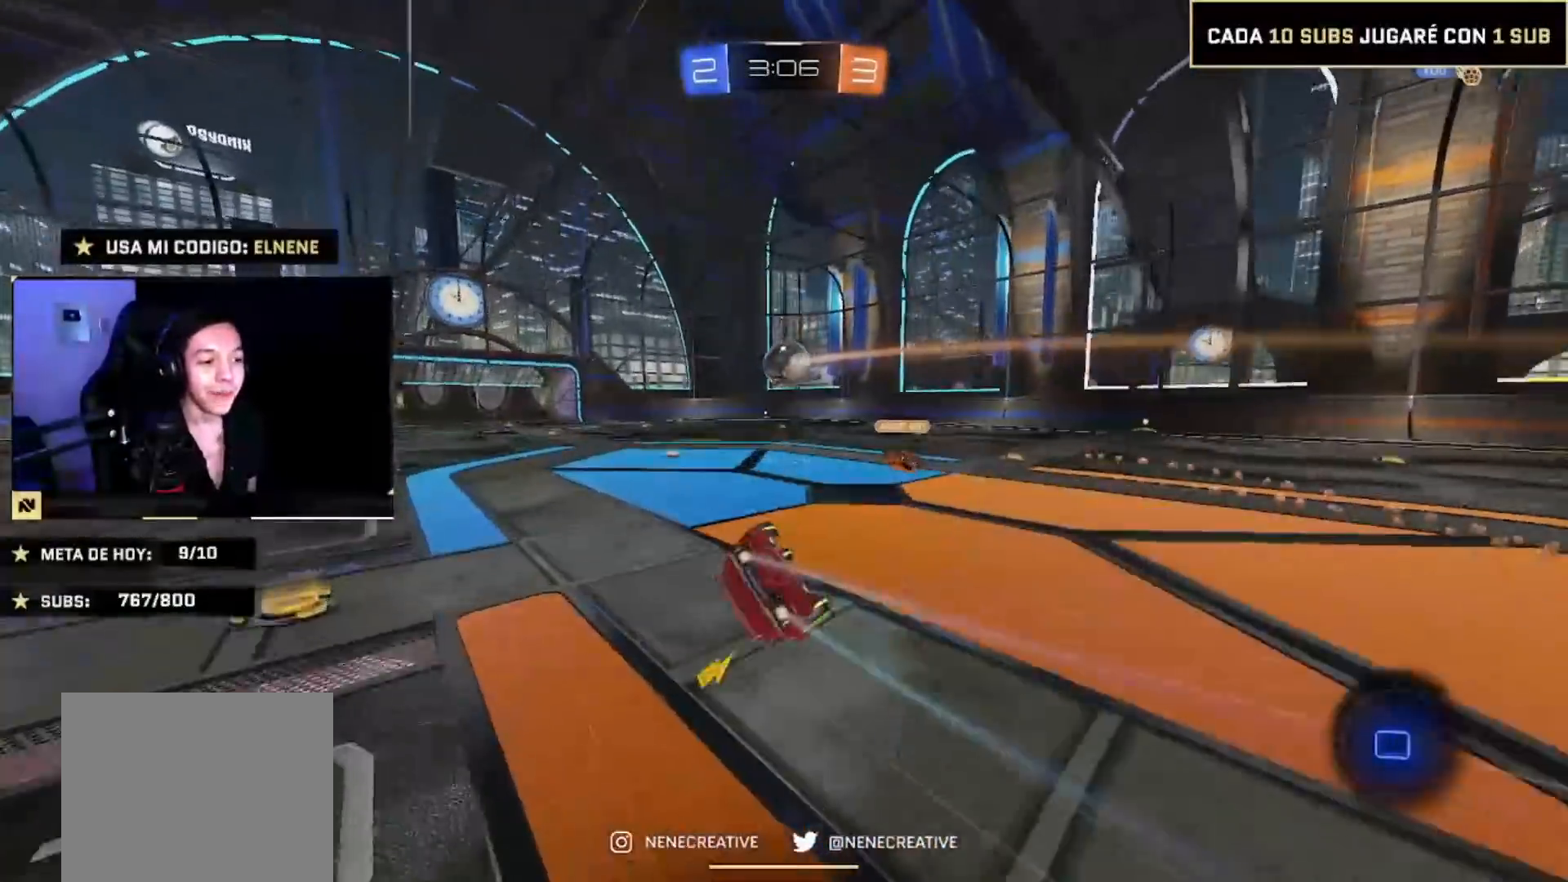
{"buttons": ["L2", "R2"], "left_stick": "down-left", "right_stick": "center", "events": [[200, "left_stick", "down-left"], [334, "CIRCLE", "up"], [434, "L2", "down"]]}
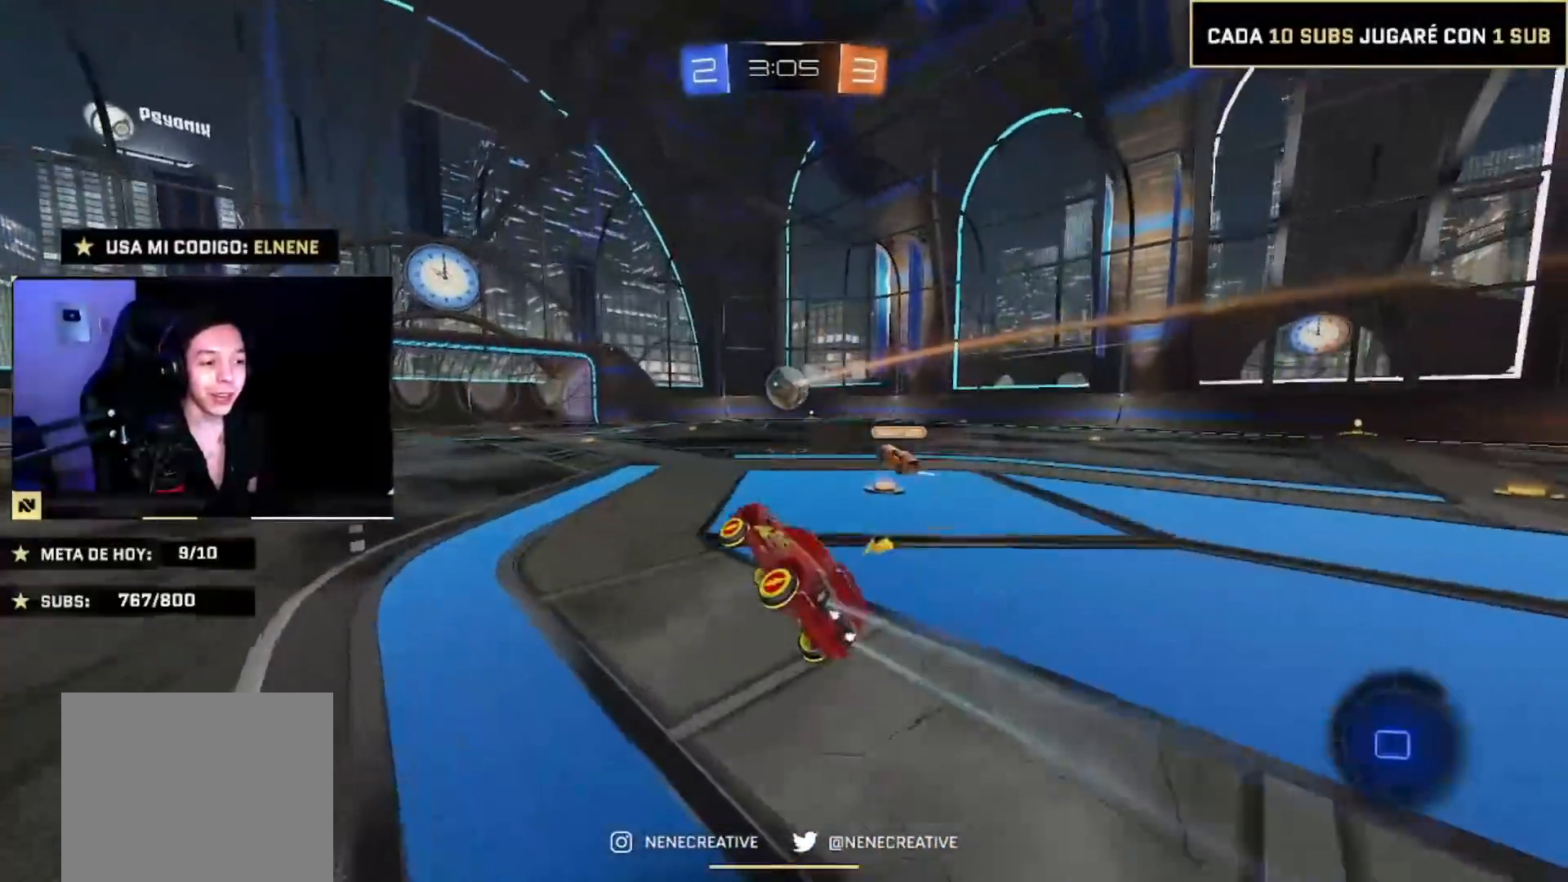
{"buttons": ["CIRCLE", "R2"], "left_stick": "right", "right_stick": "center", "events": [[267, "L2", "up"], [267, "left_stick", "center"], [300, "CIRCLE", "down"], [333, "left_stick", "right"]]}
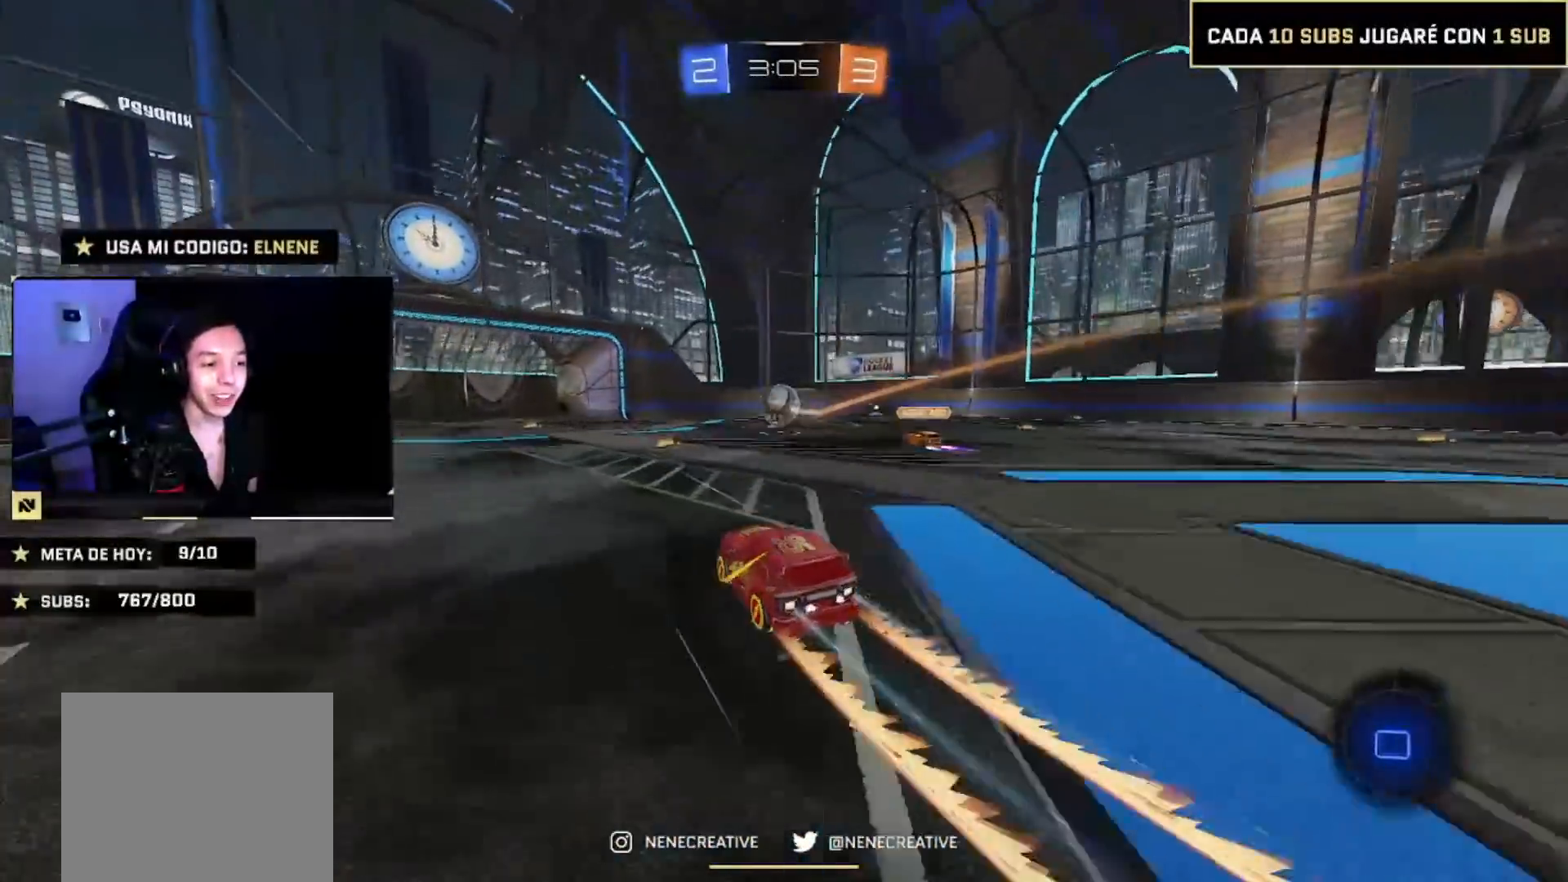
{"buttons": ["R2"], "left_stick": "left", "right_stick": "center", "events": [[67, "left_stick", "center"], [100, "CIRCLE", "up"], [401, "left_stick", "left"]]}
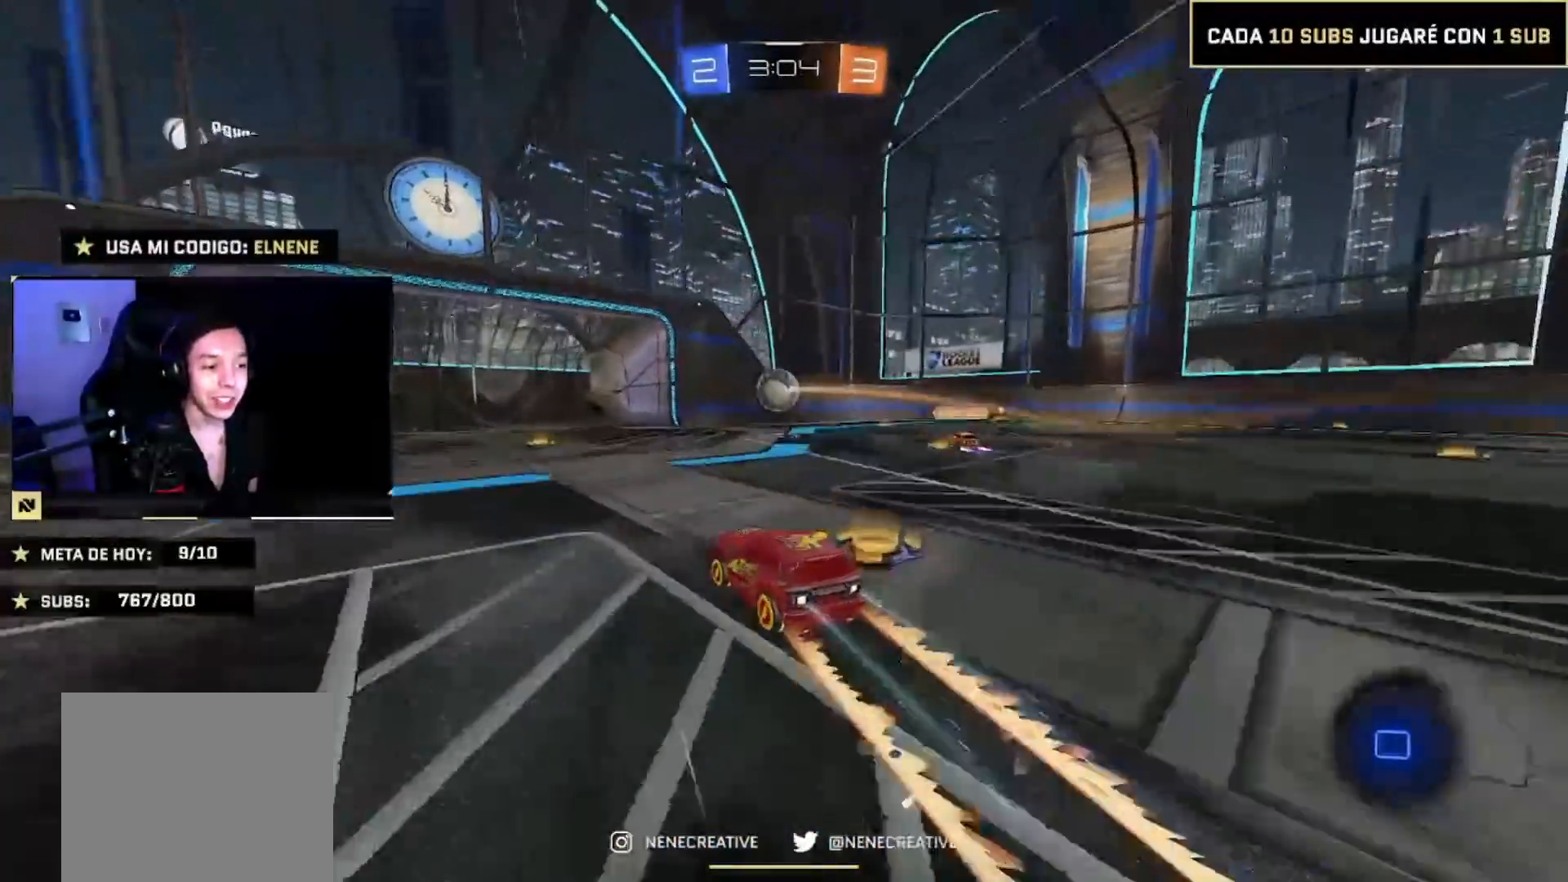
{"buttons": ["R2"], "left_stick": "right", "right_stick": "center", "events": [[67, "left_stick", "center"], [167, "left_stick", "left"], [333, "left_stick", "right"]]}
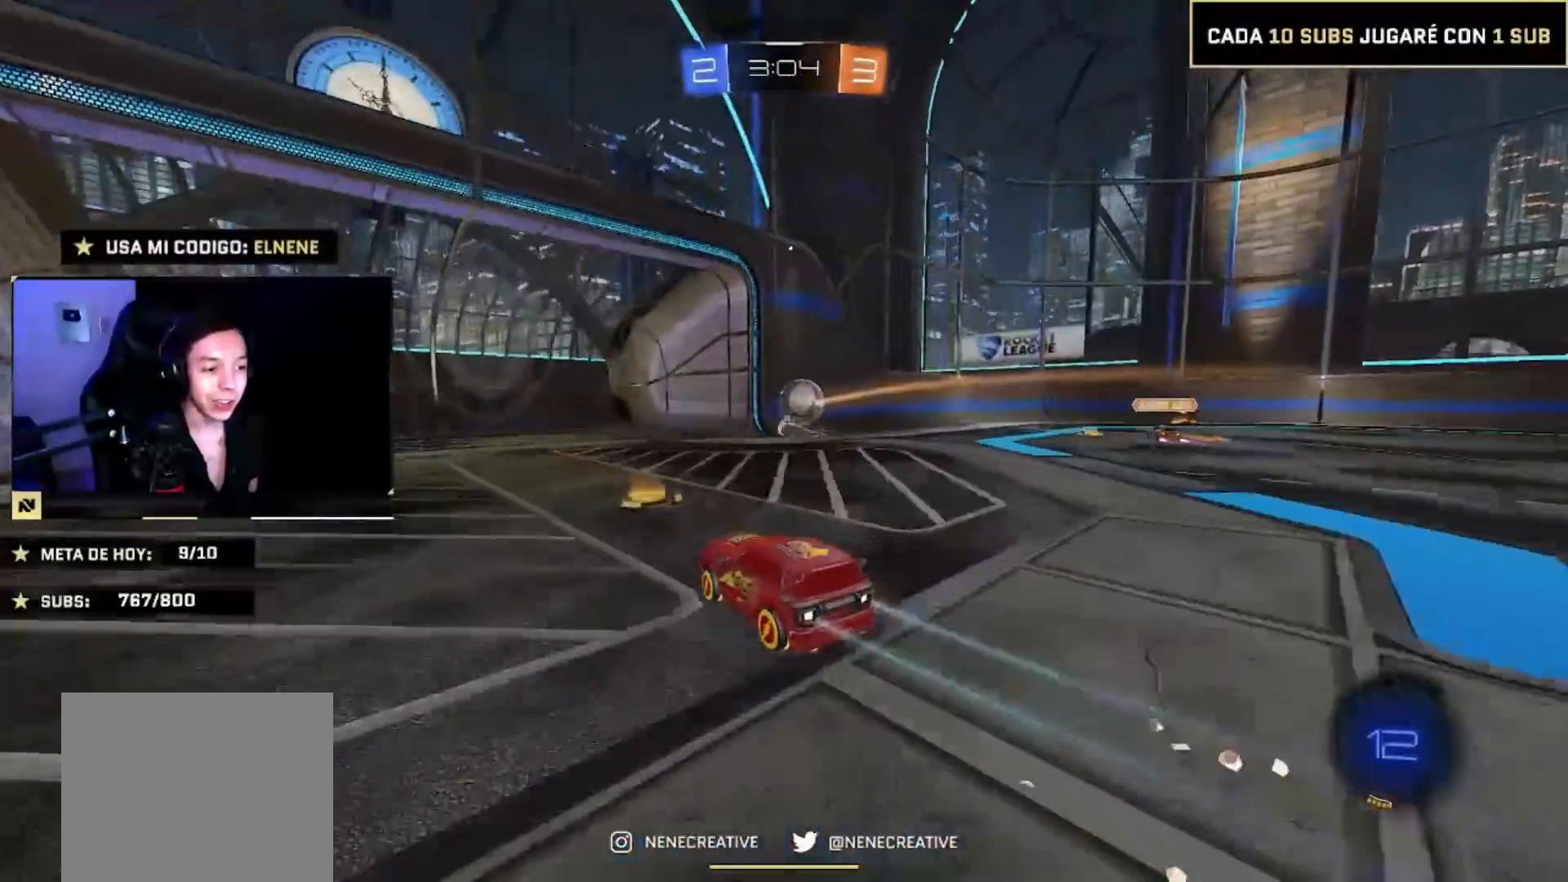
{"buttons": ["R2"], "left_stick": "center", "right_stick": "center", "events": [[501, "left_stick", "center"]]}